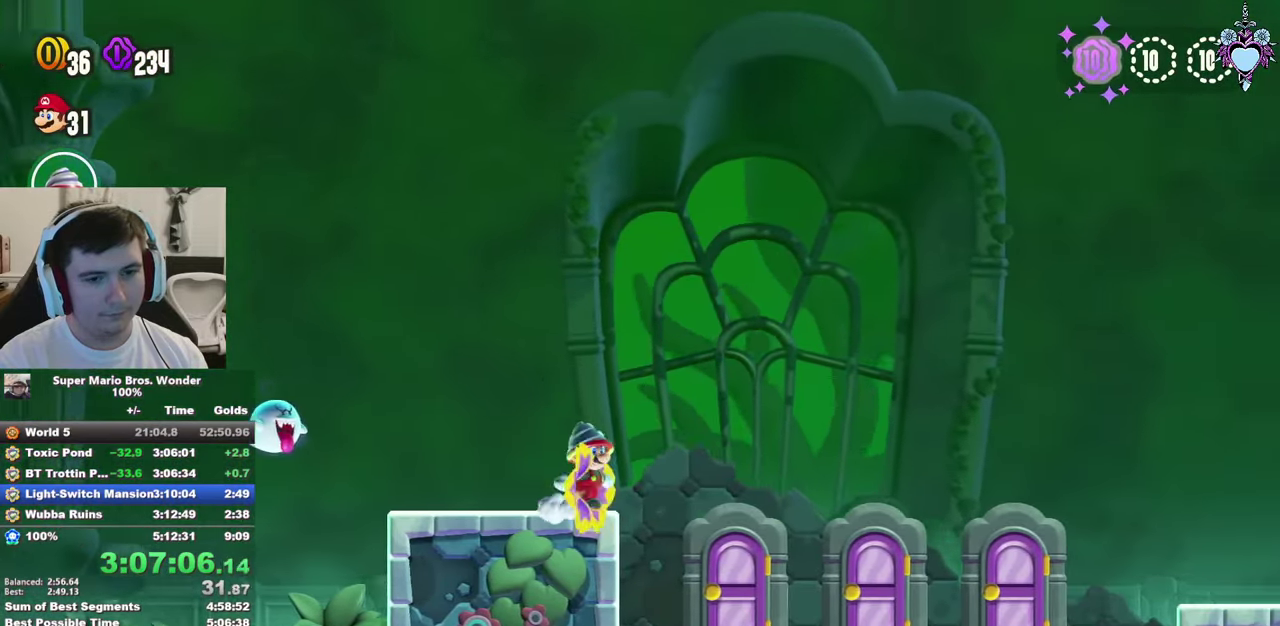
Gameplay with a controller (PlayStation layout); each line is a JSON object with the inputs held at the frame after it. "events" lists button and stick changes between this image and that frame as [ms after this image, input, new state], when the widget could be followed in between. This overlay highlights the sticks when they move; stick clicks (L3) are not distinguishable. Not read: L3 R3.
{"buttons": ["CROSS", "SQUARE", "DPAD_RIGHT"], "left_stick": "center", "right_stick": "center", "events": [[67, "CROSS", "down"]]}
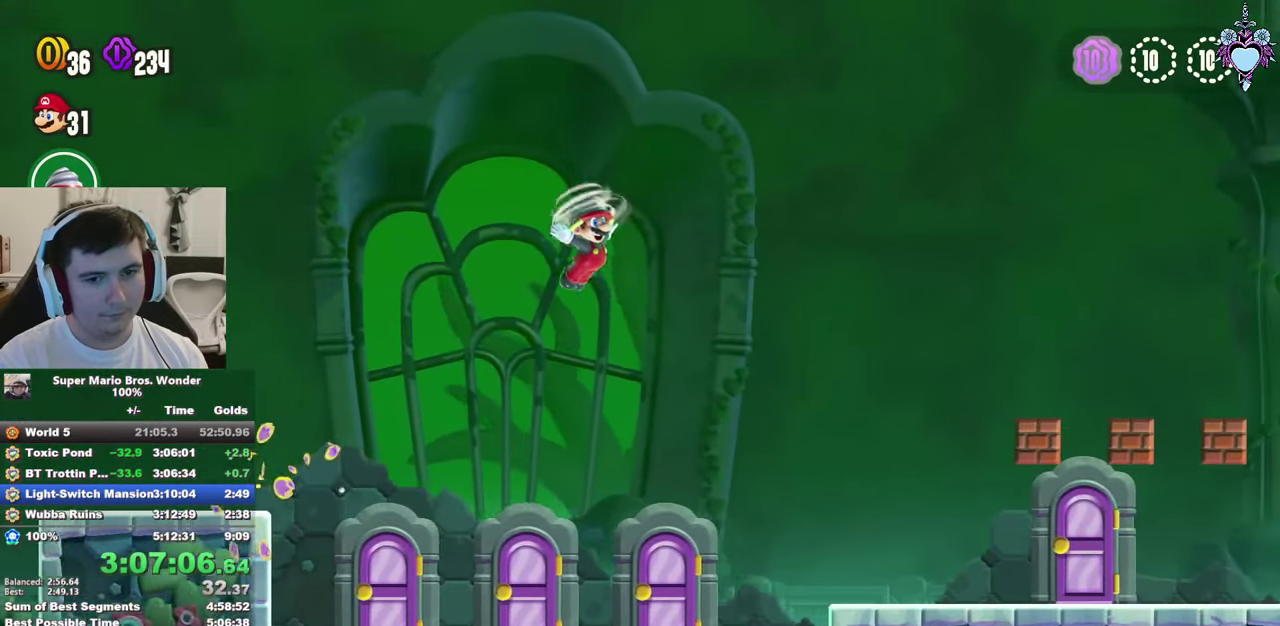
{"buttons": ["SQUARE", "DPAD_RIGHT"], "left_stick": "center", "right_stick": "center", "events": [[200, "CROSS", "up"]]}
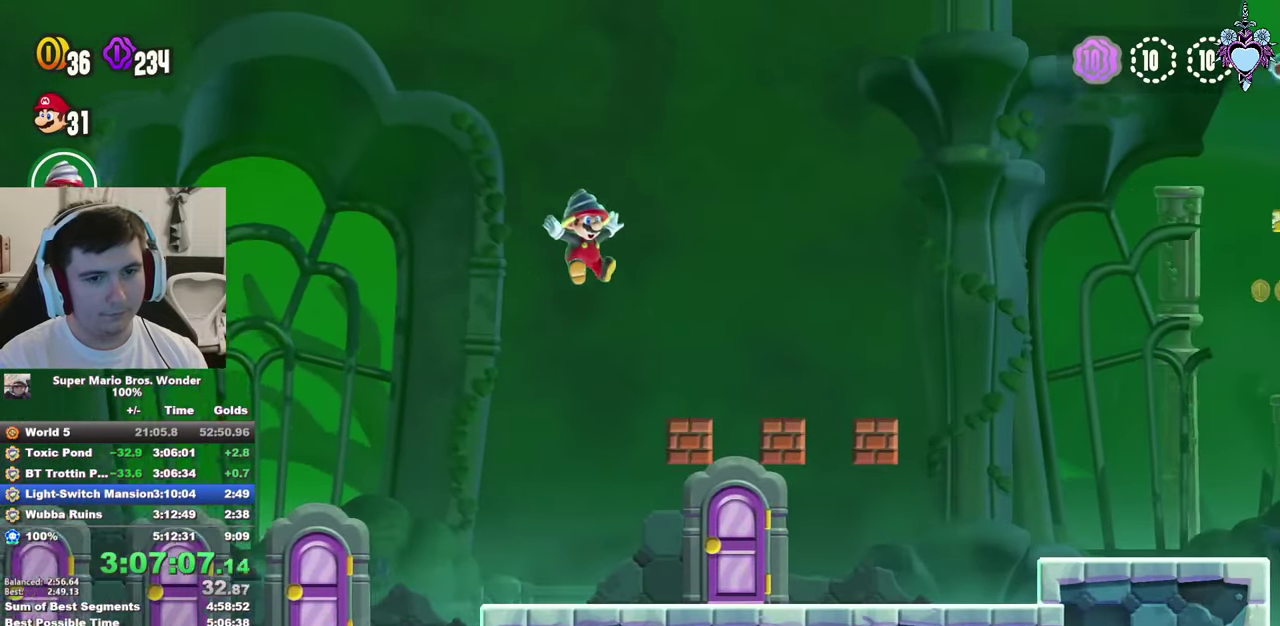
{"buttons": ["SQUARE", "DPAD_UP", "DPAD_LEFT"], "left_stick": "center", "right_stick": "center", "events": [[133, "DPAD_RIGHT", "up"], [150, "CROSS", "down"], [150, "DPAD_LEFT", "down"], [217, "DPAD_UP", "down"], [333, "CROSS", "up"]]}
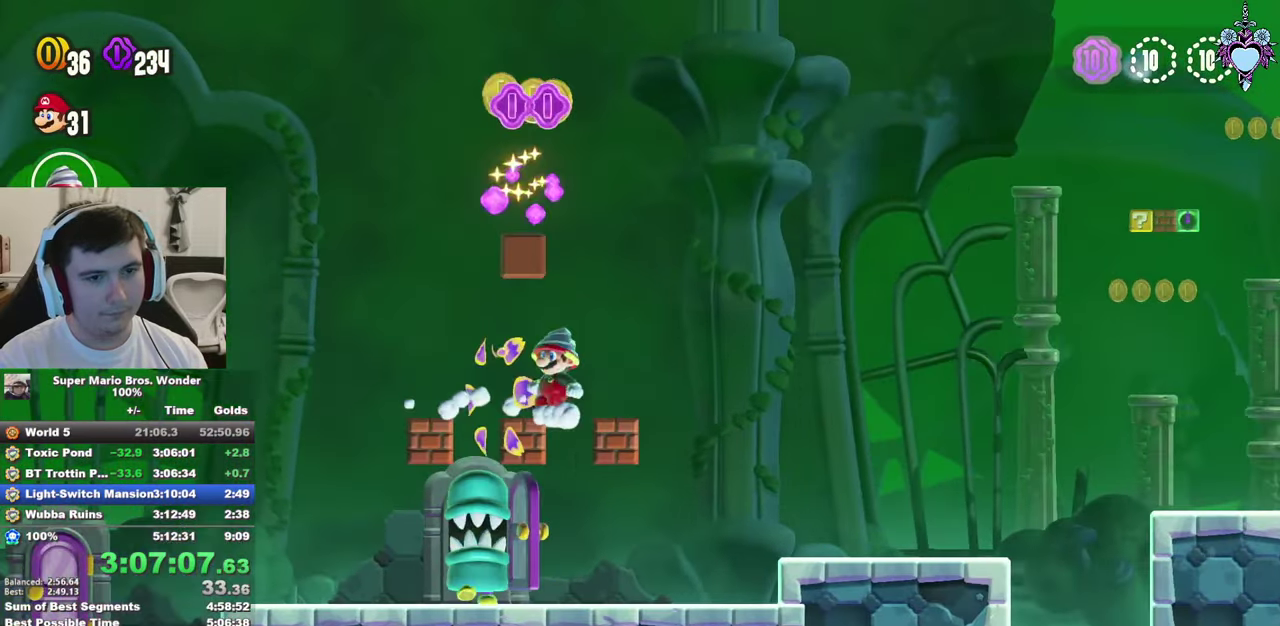
{"buttons": ["SQUARE", "DPAD_RIGHT"], "left_stick": "center", "right_stick": "center", "events": [[100, "CROSS", "down"], [167, "DPAD_LEFT", "up"], [167, "DPAD_RIGHT", "down"], [167, "DPAD_UP", "up"], [200, "CROSS", "up"]]}
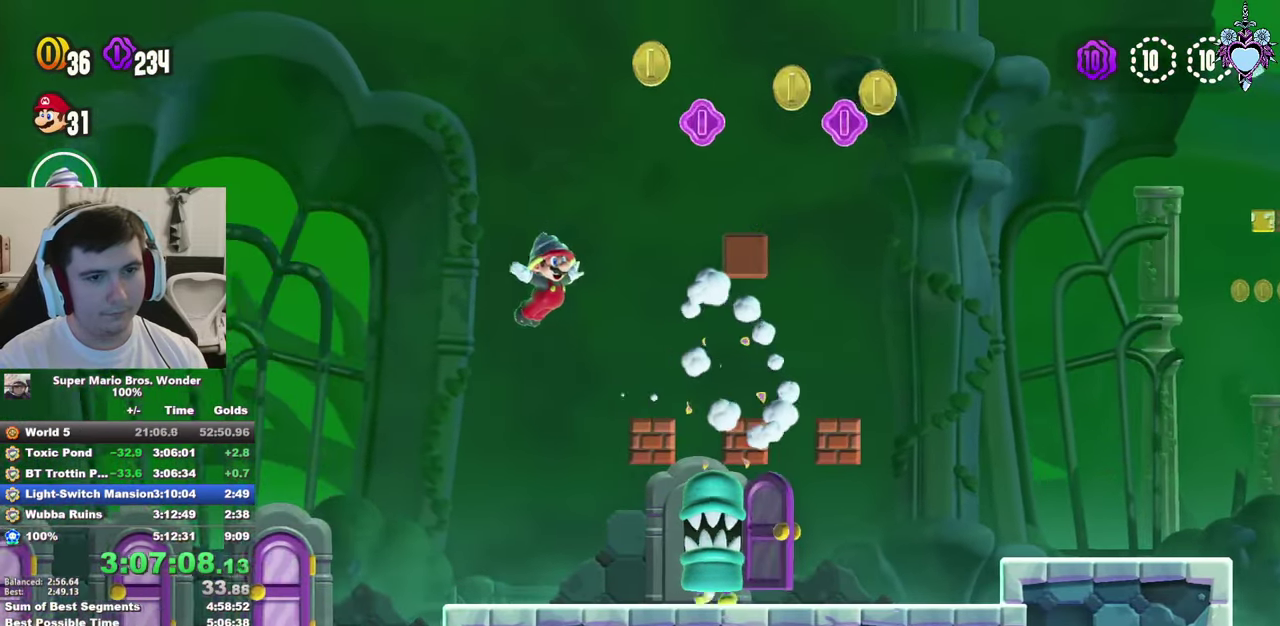
{"buttons": ["CROSS", "SQUARE", "DPAD_RIGHT"], "left_stick": "center", "right_stick": "center", "events": [[167, "DPAD_RIGHT", "up"], [400, "CROSS", "down"], [450, "DPAD_RIGHT", "down"]]}
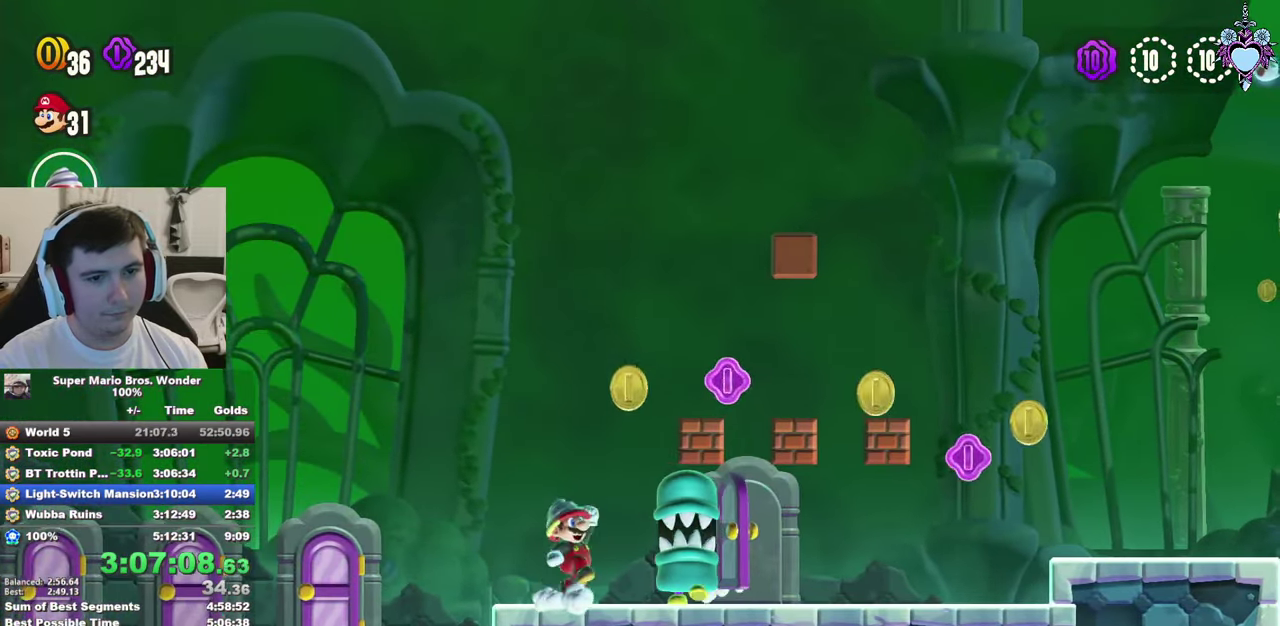
{"buttons": ["SQUARE", "DPAD_RIGHT"], "left_stick": "center", "right_stick": "center", "events": [[300, "CROSS", "up"]]}
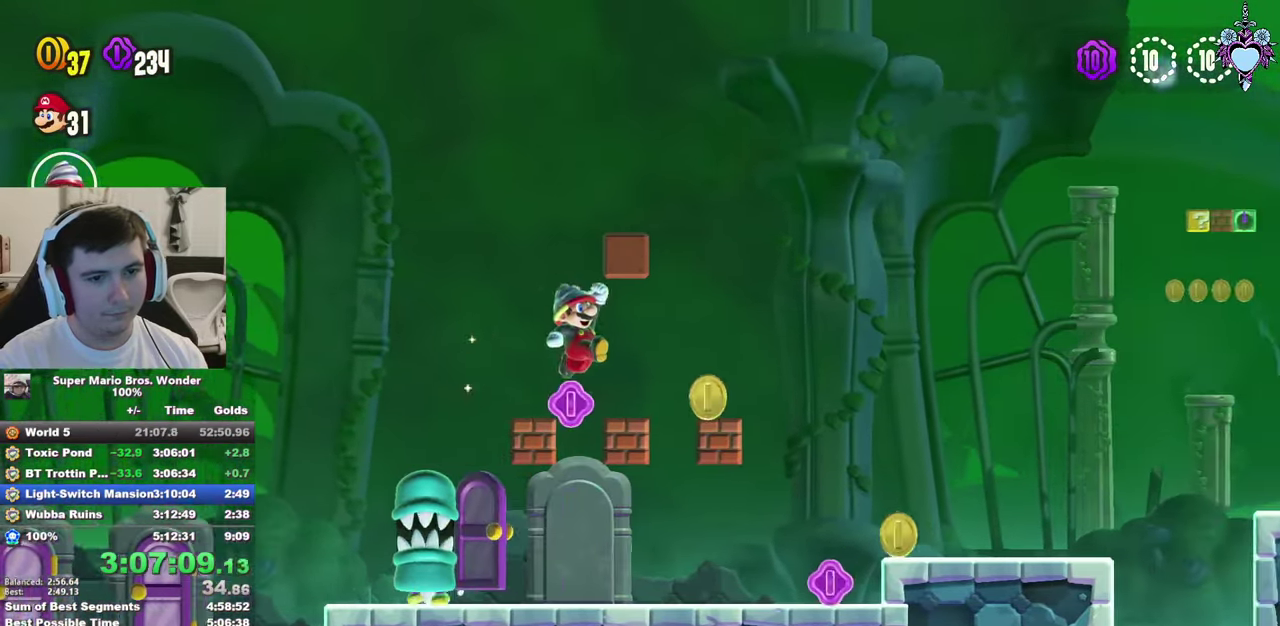
{"buttons": ["SQUARE", "DPAD_UP", "DPAD_LEFT"], "left_stick": "center", "right_stick": "center", "events": [[84, "CROSS", "down"], [84, "DPAD_RIGHT", "up"], [134, "DPAD_LEFT", "down"], [167, "CROSS", "up"], [267, "DPAD_UP", "down"]]}
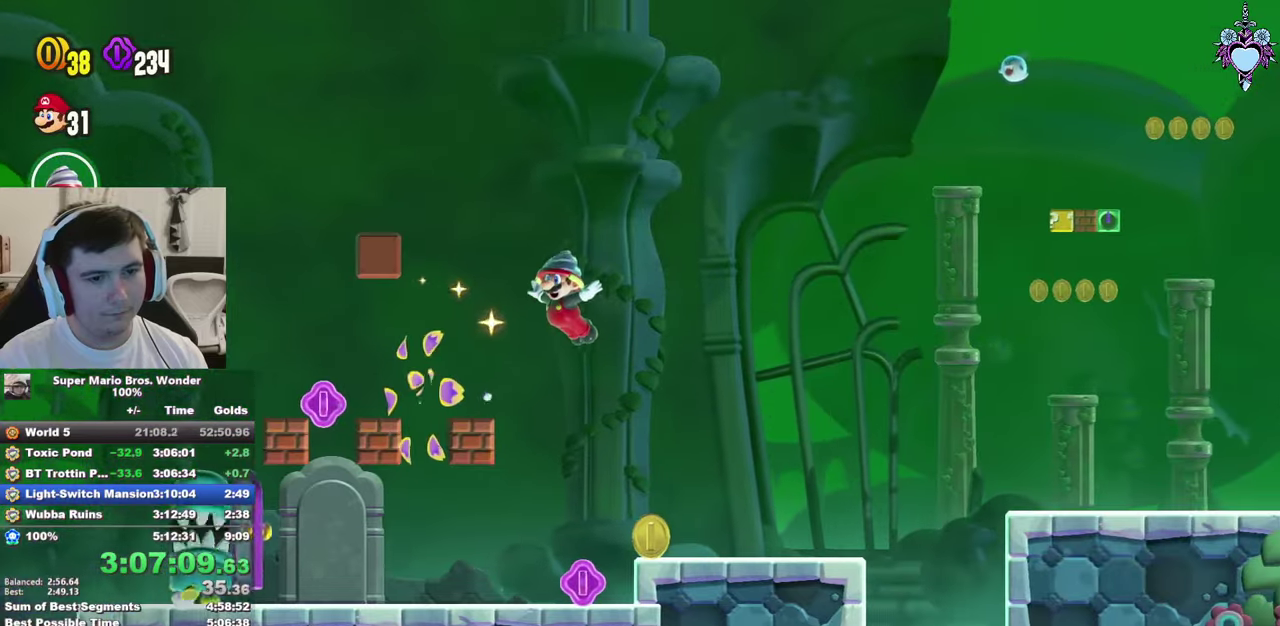
{"buttons": ["SQUARE", "DPAD_RIGHT"], "left_stick": "center", "right_stick": "center", "events": [[84, "DPAD_UP", "up"], [150, "DPAD_LEFT", "up"], [284, "DPAD_RIGHT", "down"], [334, "CROSS", "down"], [384, "CROSS", "up"]]}
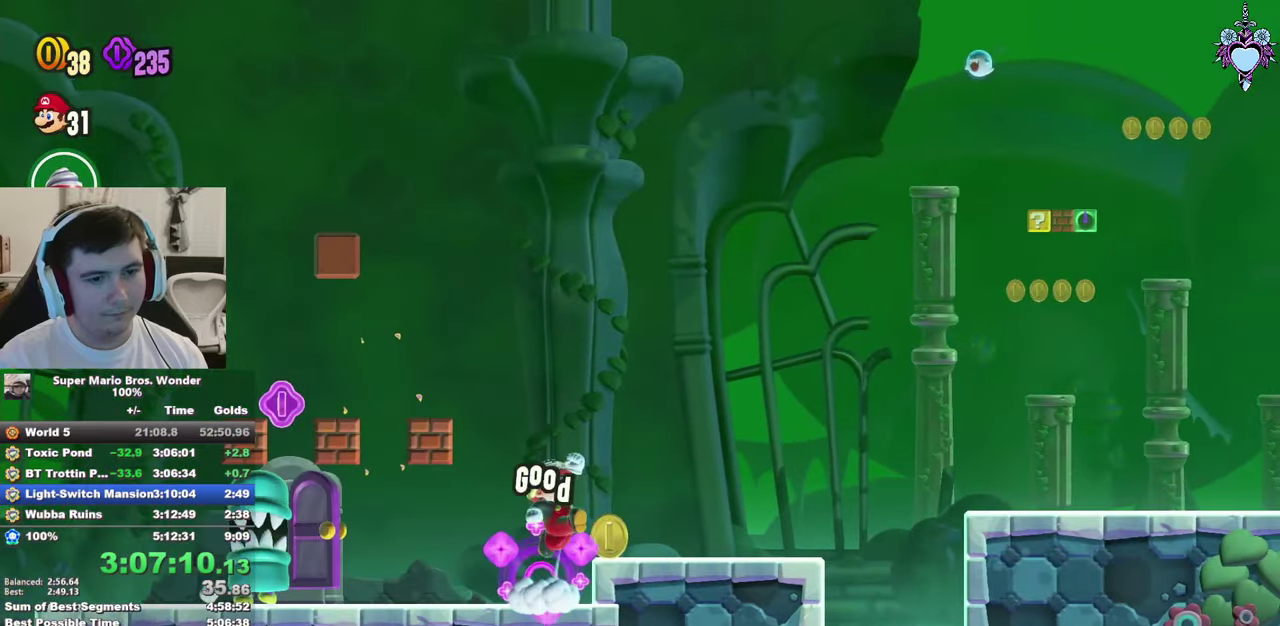
{"buttons": ["SQUARE", "DPAD_RIGHT"], "left_stick": "center", "right_stick": "center", "events": [[284, "CROSS", "down"], [350, "DPAD_RIGHT", "up"], [450, "CROSS", "up"], [484, "DPAD_RIGHT", "down"]]}
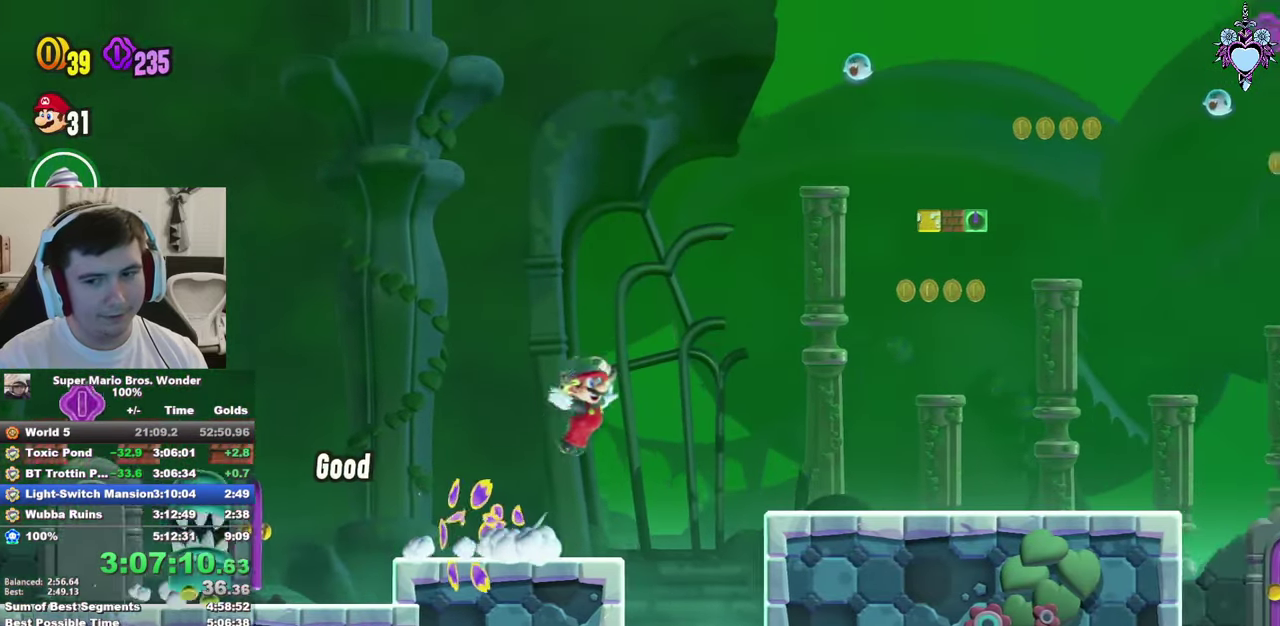
{"buttons": ["SQUARE", "DPAD_RIGHT"], "left_stick": "center", "right_stick": "center", "events": []}
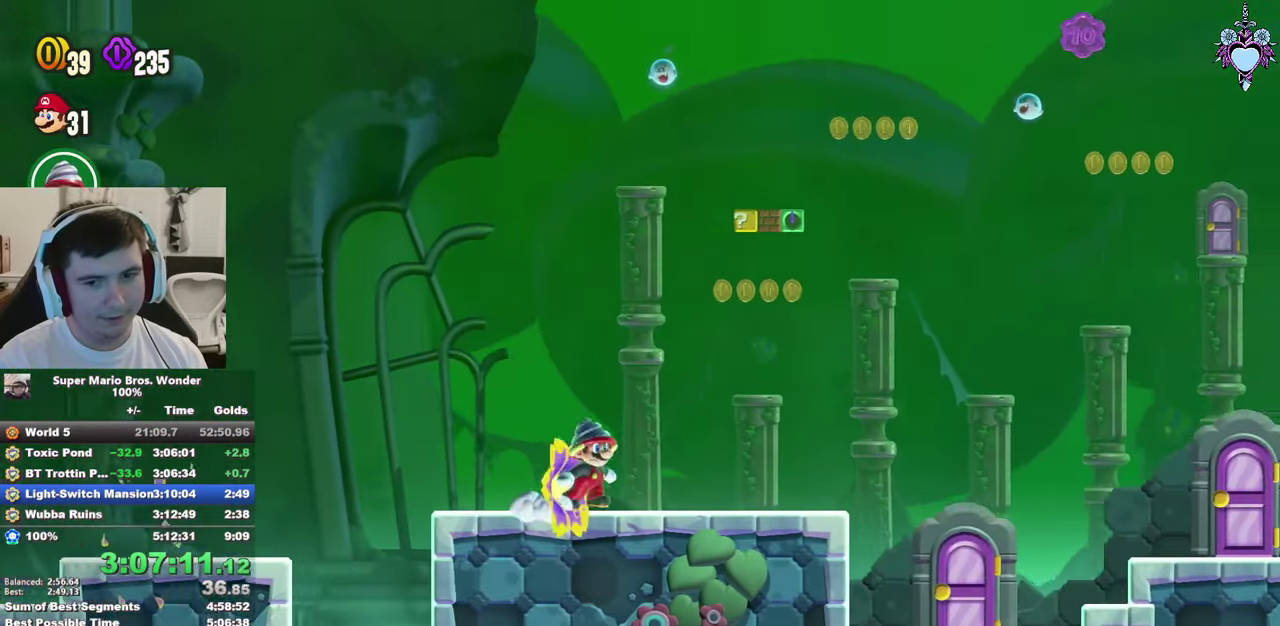
{"buttons": ["CROSS", "SQUARE", "DPAD_RIGHT"], "left_stick": "center", "right_stick": "center", "events": [[300, "CROSS", "down"]]}
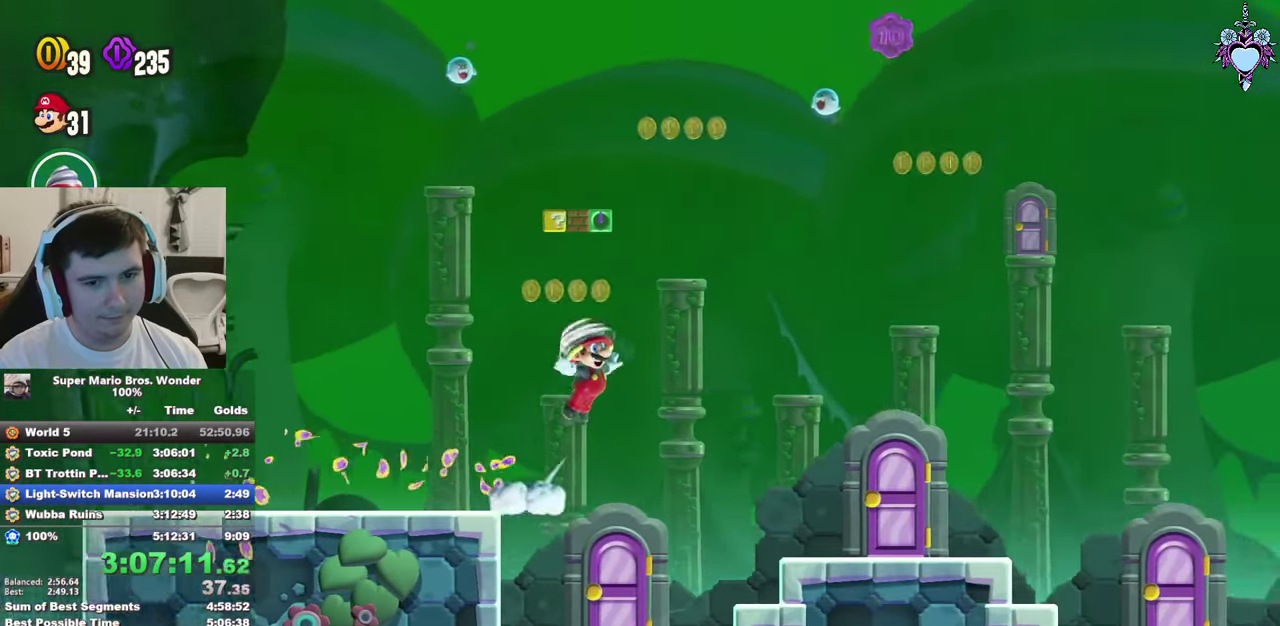
{"buttons": ["SQUARE", "L1"], "left_stick": "center", "right_stick": "center", "events": [[267, "DPAD_RIGHT", "up"], [267, "L1", "down"], [367, "CROSS", "up"]]}
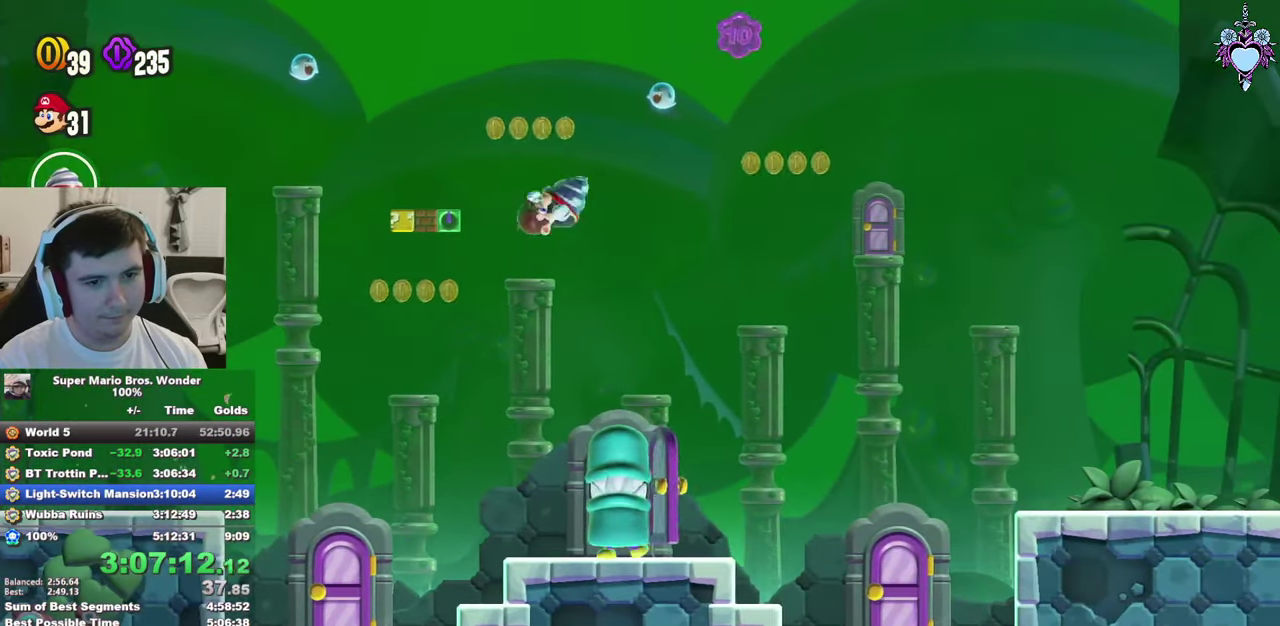
{"buttons": ["SQUARE", "L1", "DPAD_UP", "DPAD_RIGHT"], "left_stick": "center", "right_stick": "center", "events": [[50, "DPAD_RIGHT", "down"], [367, "DPAD_UP", "down"]]}
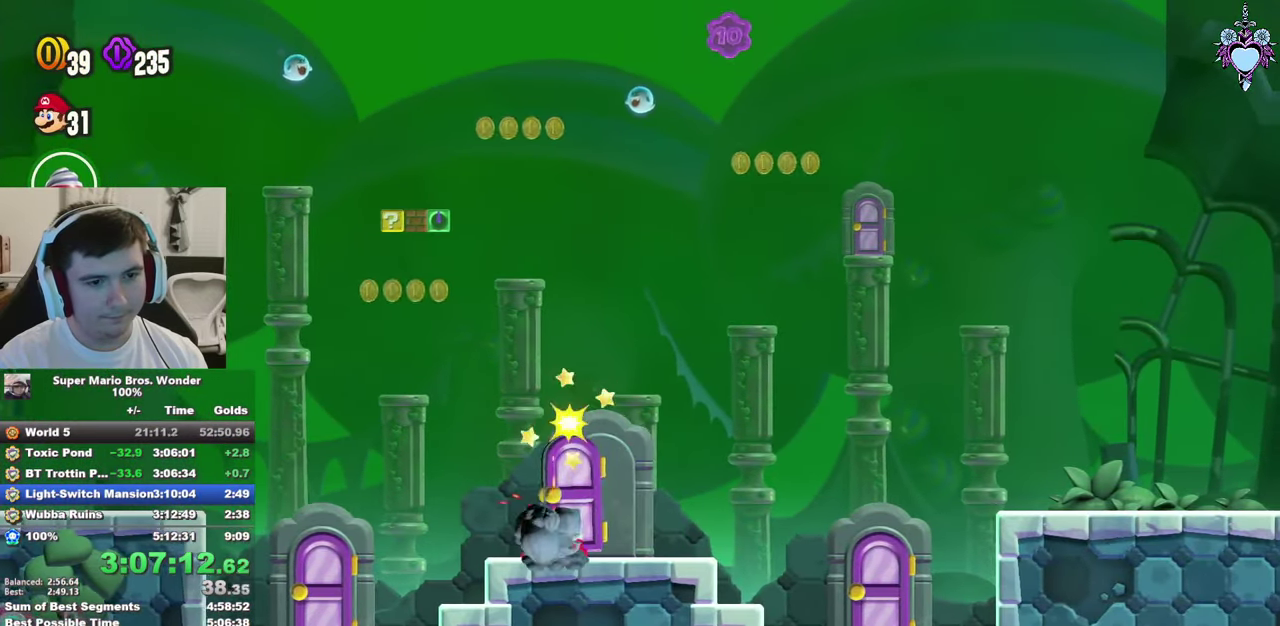
{"buttons": ["SQUARE", "DPAD_UP", "DPAD_LEFT"], "left_stick": "center", "right_stick": "center", "events": [[50, "DPAD_RIGHT", "up"], [134, "CROSS", "down"], [200, "DPAD_LEFT", "down"], [250, "L1", "up"], [284, "CROSS", "up"]]}
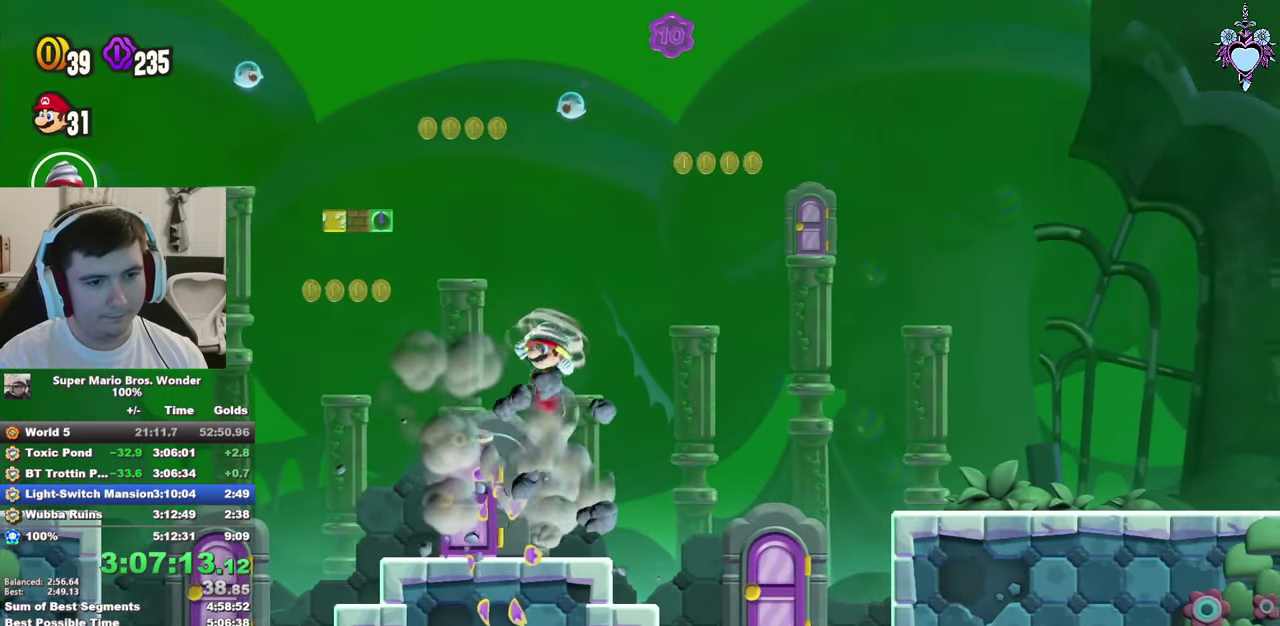
{"buttons": ["SQUARE", "DPAD_UP"], "left_stick": "center", "right_stick": "center", "events": [[84, "DPAD_LEFT", "up"], [84, "DPAD_UP", "up"], [200, "DPAD_UP", "down"]]}
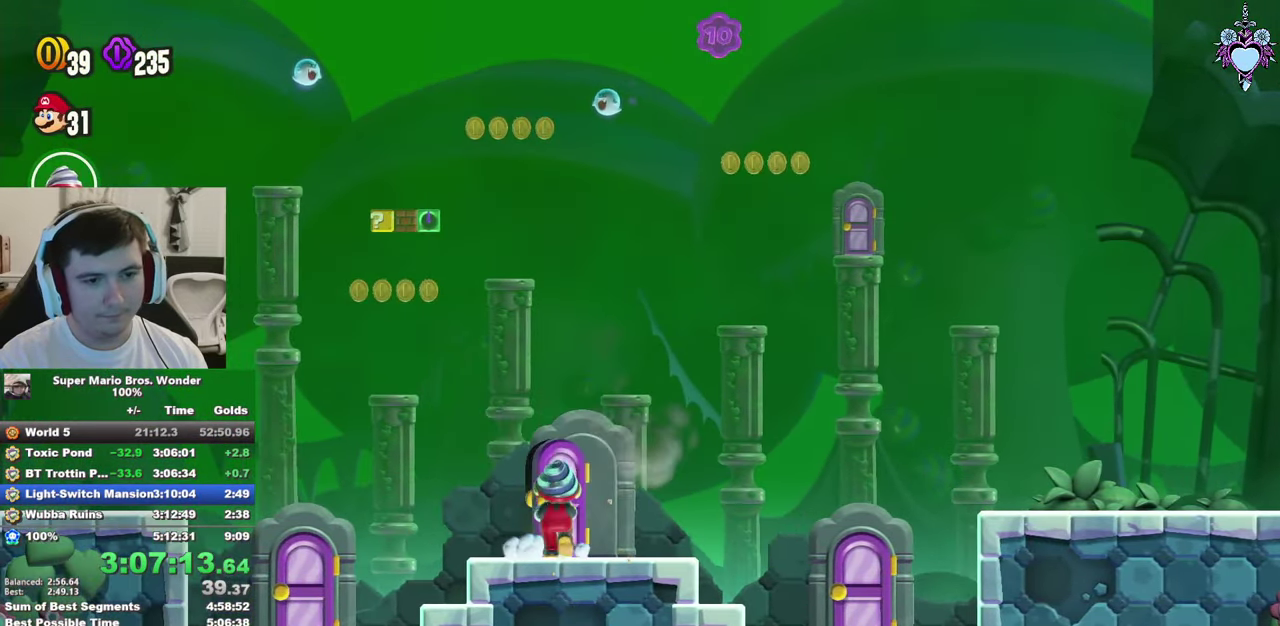
{"buttons": ["SQUARE"], "left_stick": "center", "right_stick": "center", "events": [[67, "DPAD_UP", "up"]]}
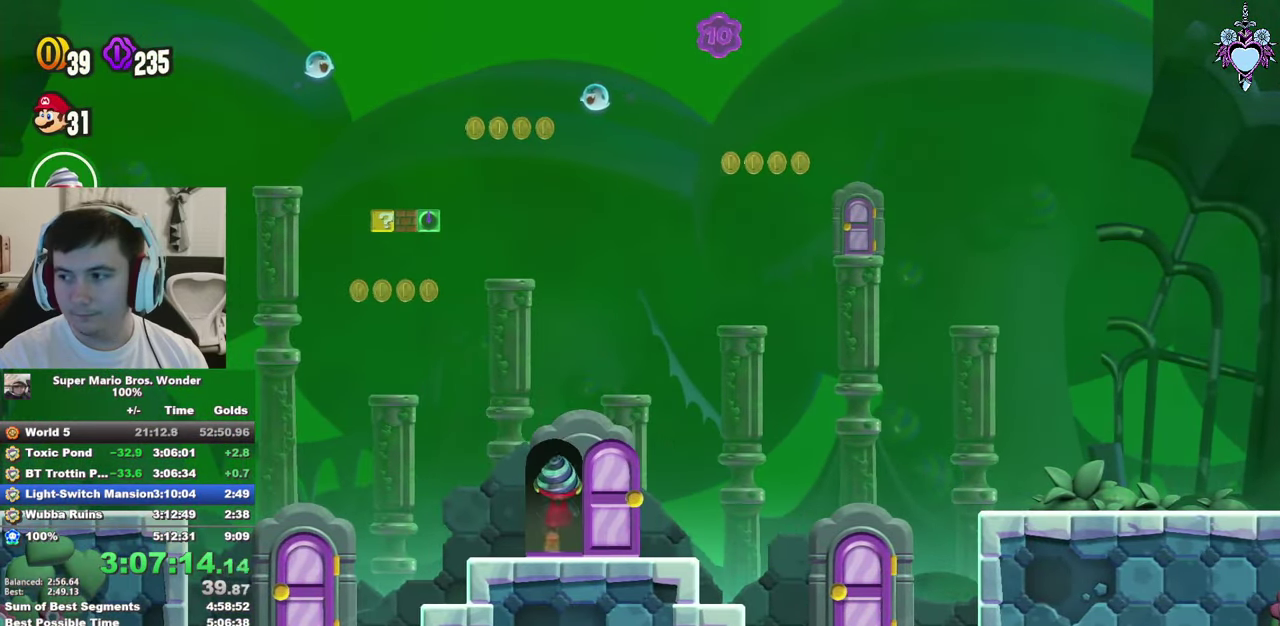
{"buttons": ["SQUARE"], "left_stick": "center", "right_stick": "center", "events": []}
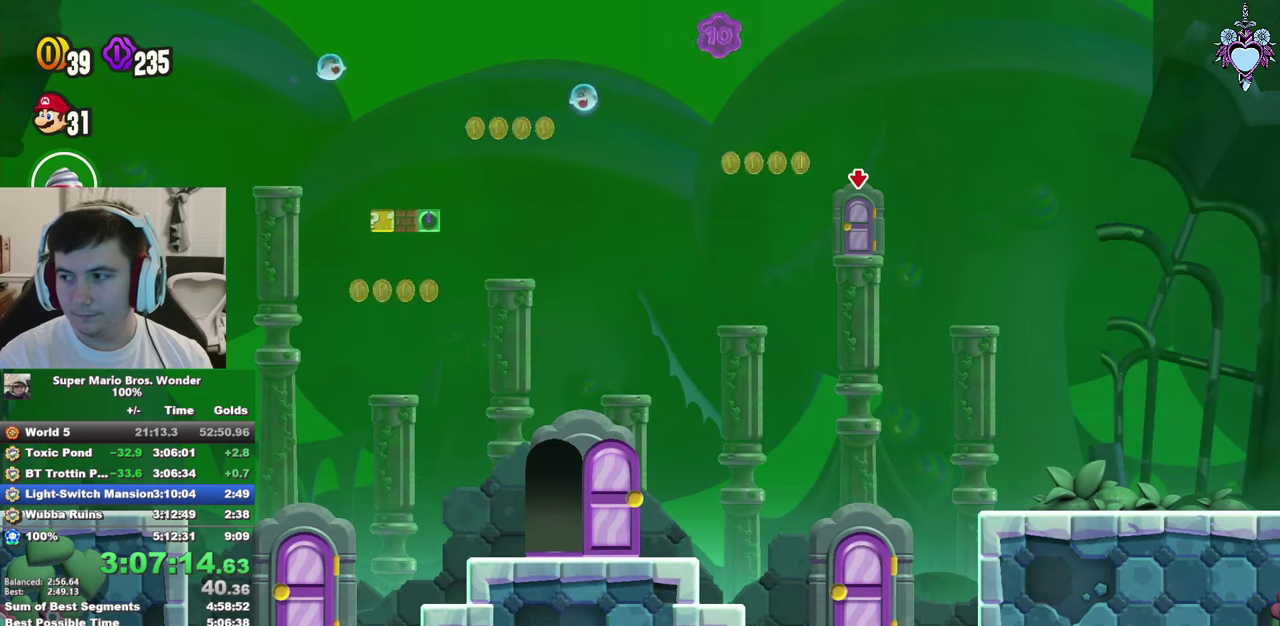
{"buttons": ["SQUARE"], "left_stick": "center", "right_stick": "center", "events": [[283, "DPAD_RIGHT", "down"], [383, "DPAD_RIGHT", "up"]]}
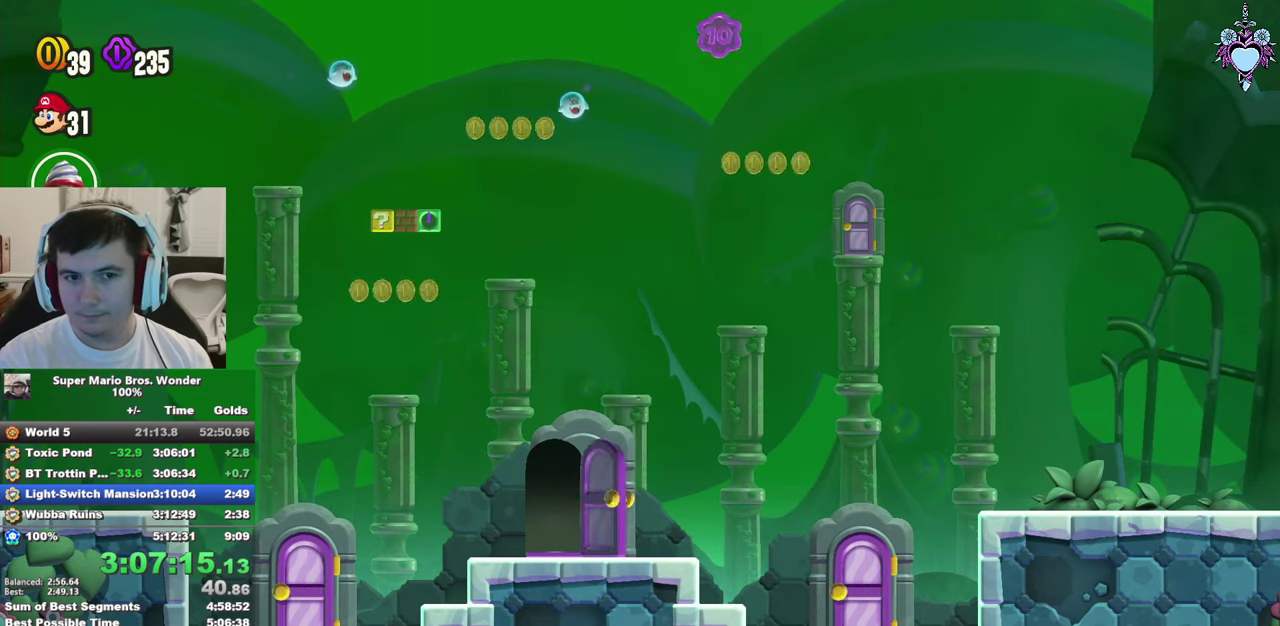
{"buttons": ["SQUARE"], "left_stick": "center", "right_stick": "center", "events": []}
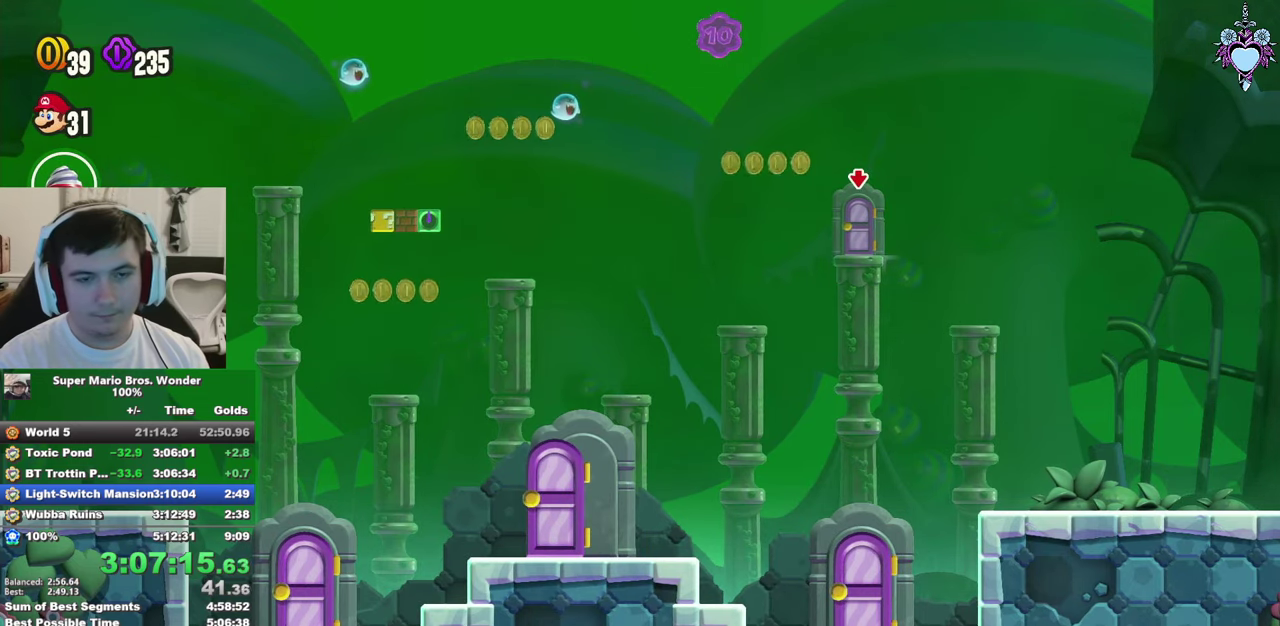
{"buttons": ["SQUARE"], "left_stick": "center", "right_stick": "center", "events": [[216, "DPAD_RIGHT", "down"], [316, "DPAD_RIGHT", "up"]]}
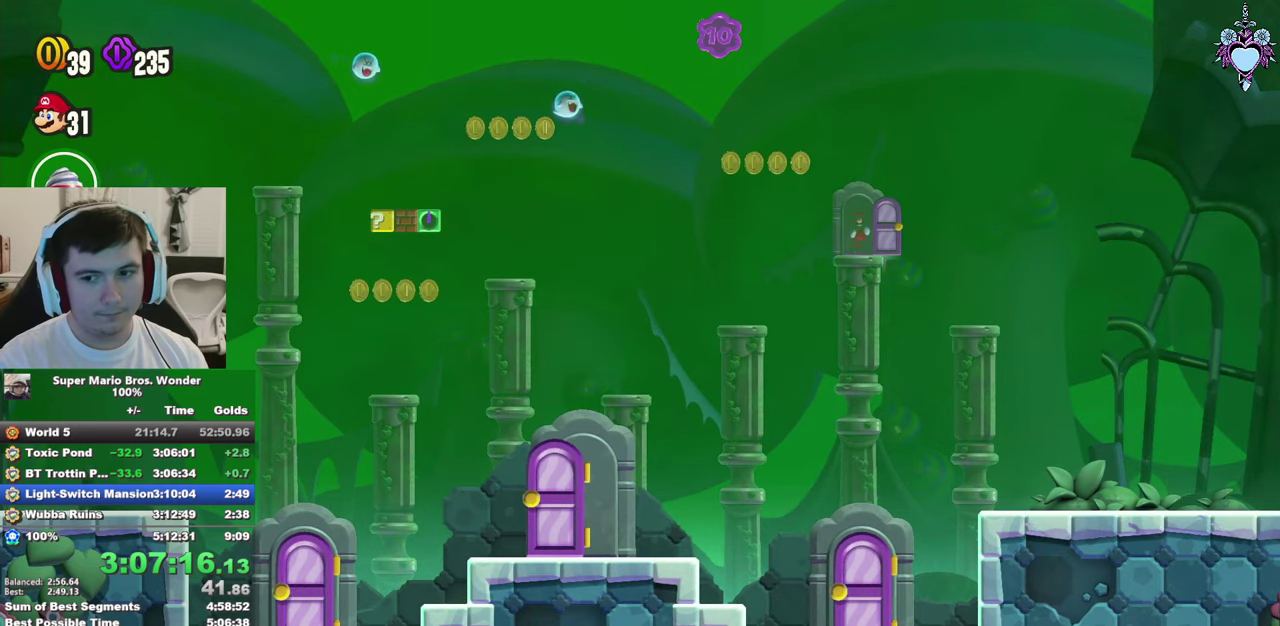
{"buttons": ["SQUARE"], "left_stick": "center", "right_stick": "center", "events": [[16, "DPAD_RIGHT", "down"], [100, "DPAD_RIGHT", "up"]]}
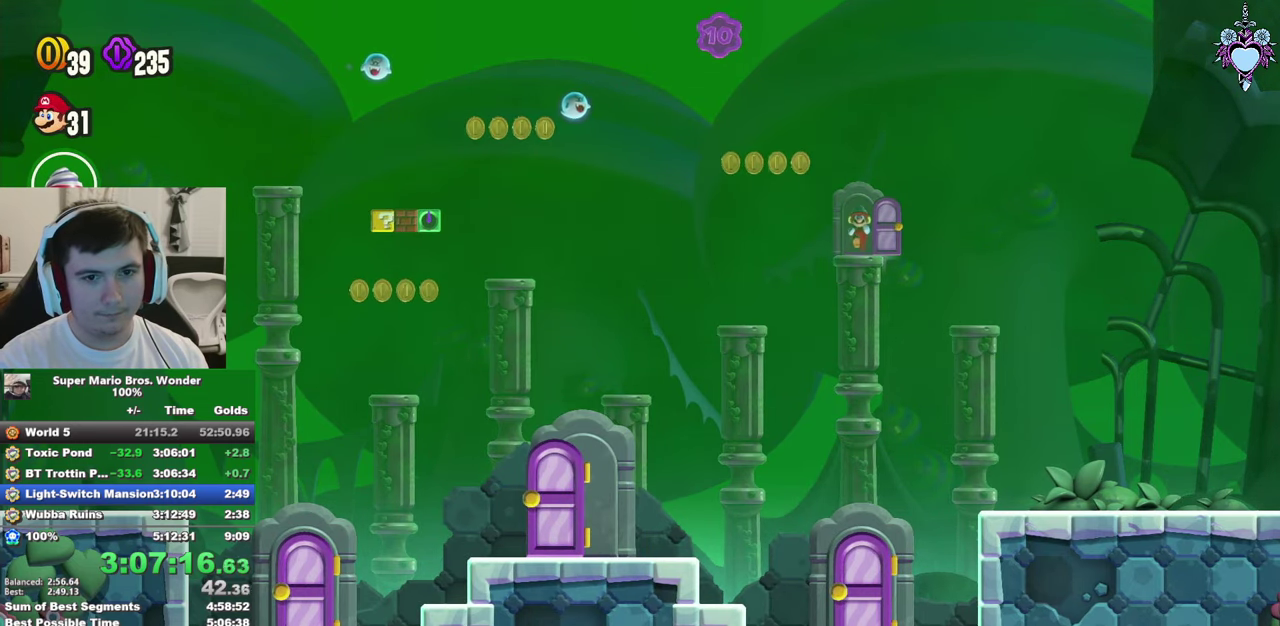
{"buttons": ["SQUARE"], "left_stick": "center", "right_stick": "center", "events": []}
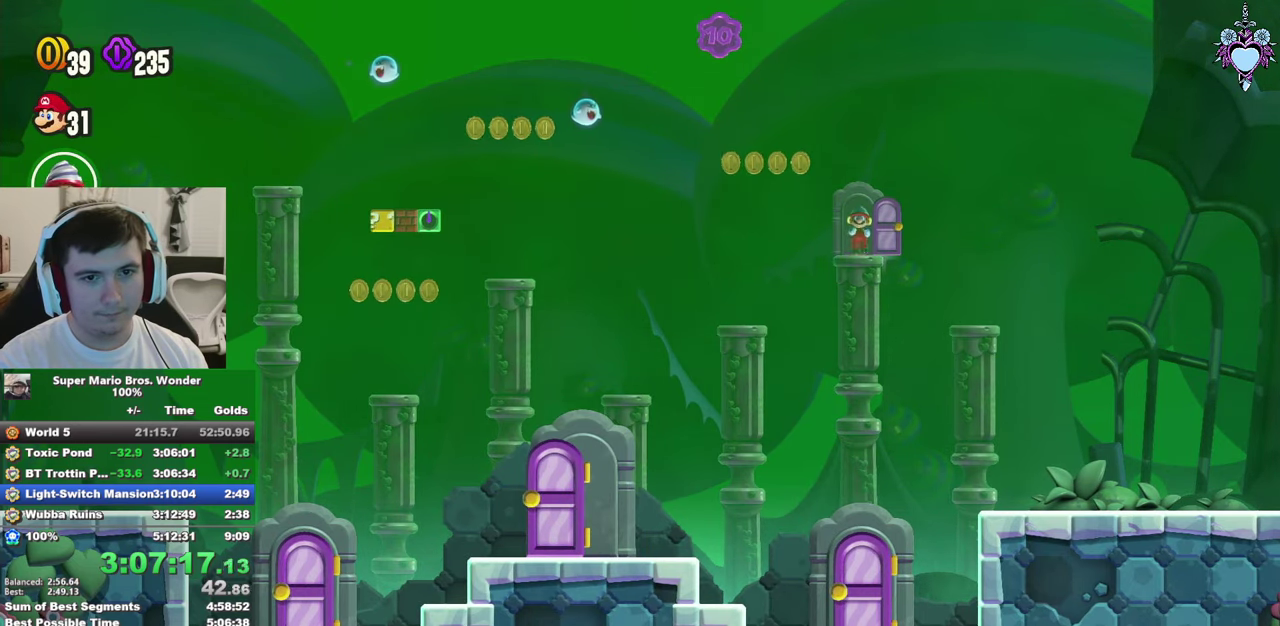
{"buttons": ["CROSS", "SQUARE", "DPAD_RIGHT"], "left_stick": "center", "right_stick": "center", "events": [[300, "DPAD_RIGHT", "down"], [400, "CROSS", "down"]]}
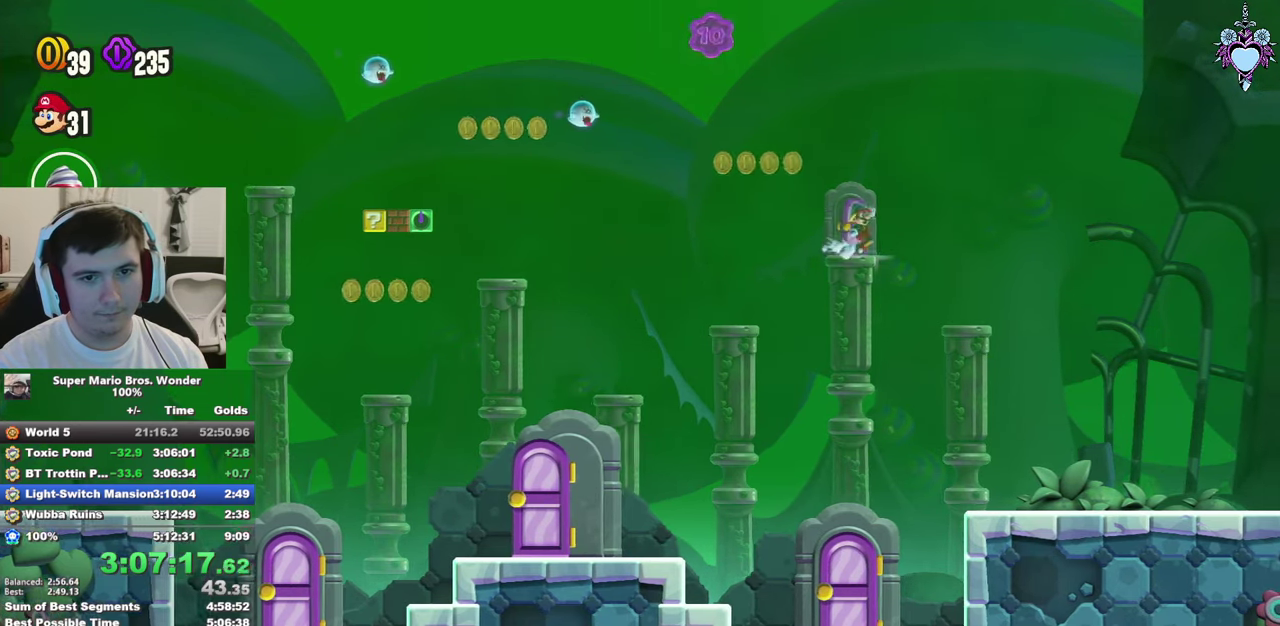
{"buttons": ["SQUARE", "DPAD_LEFT"], "left_stick": "center", "right_stick": "center", "events": [[166, "DPAD_RIGHT", "up"], [200, "CROSS", "up"], [283, "DPAD_LEFT", "down"]]}
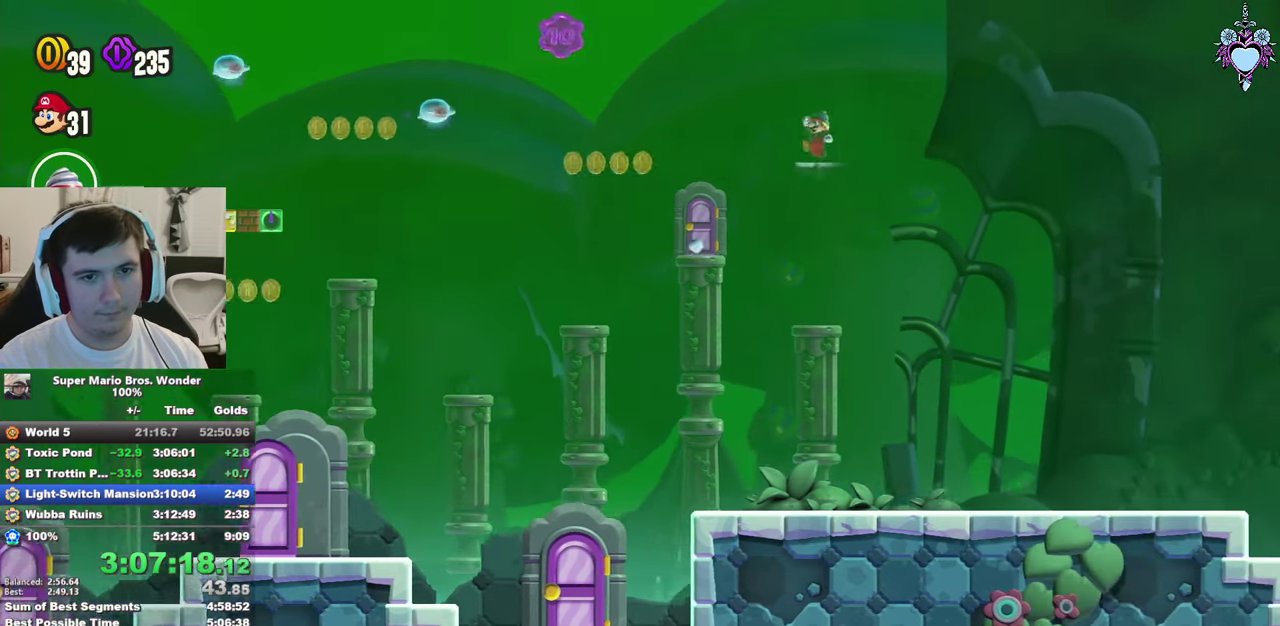
{"buttons": ["CROSS", "SQUARE", "DPAD_LEFT"], "left_stick": "center", "right_stick": "center", "events": [[50, "CROSS", "down"], [400, "R1", "down"], [483, "R1", "up"]]}
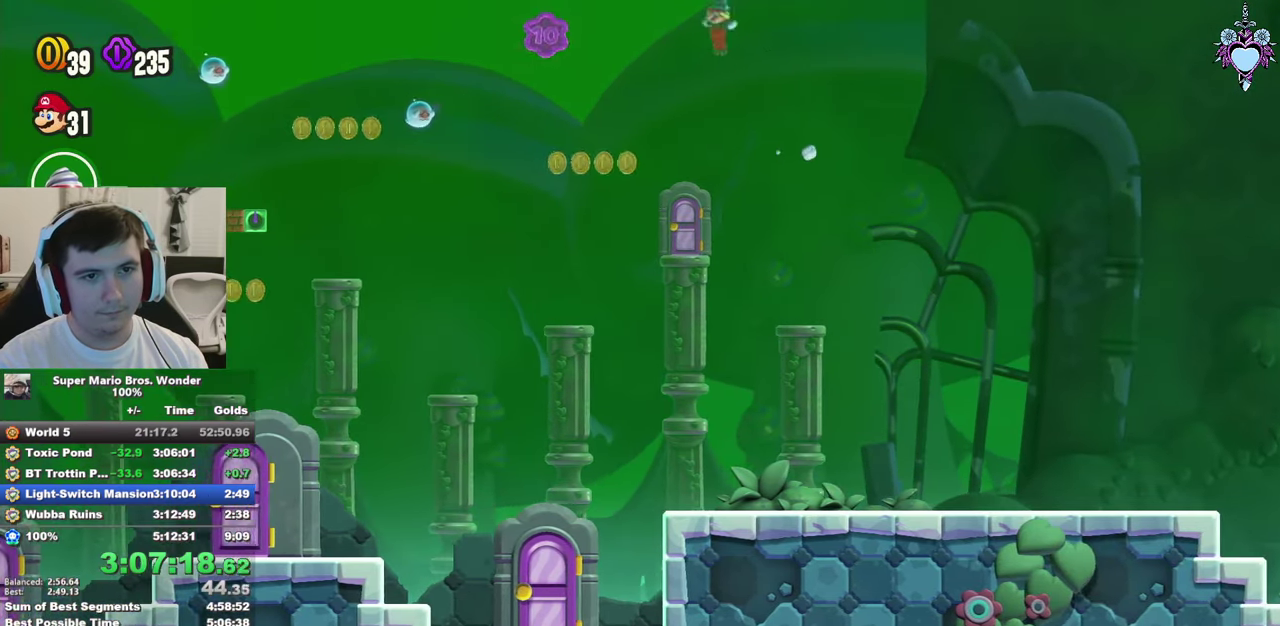
{"buttons": ["SQUARE", "DPAD_RIGHT"], "left_stick": "center", "right_stick": "center", "events": [[66, "CROSS", "up"], [150, "DPAD_LEFT", "up"], [333, "CROSS", "down"], [366, "DPAD_RIGHT", "down"], [433, "CROSS", "up"]]}
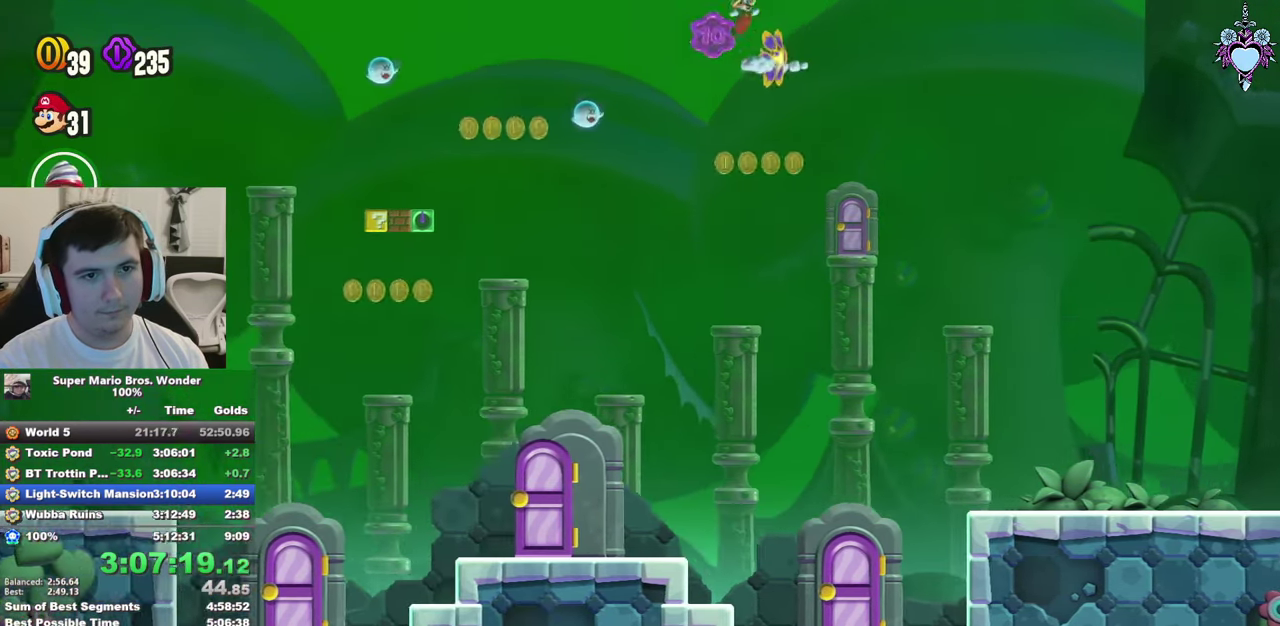
{"buttons": ["SQUARE", "DPAD_RIGHT"], "left_stick": "center", "right_stick": "center", "events": []}
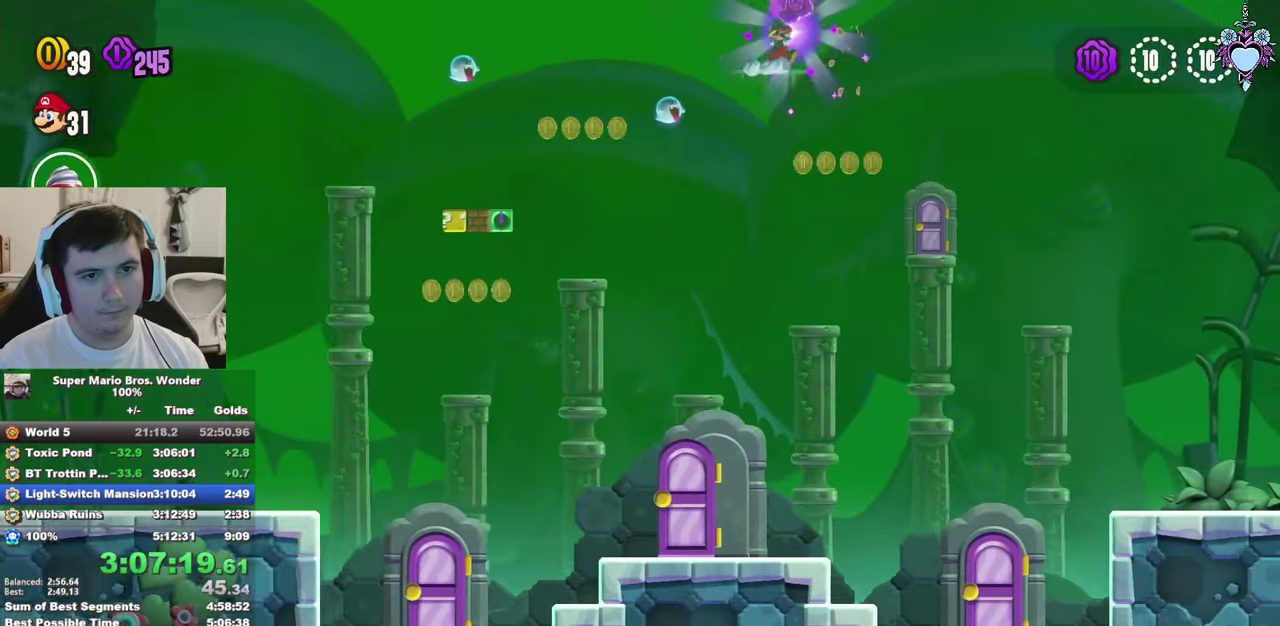
{"buttons": ["SQUARE", "DPAD_LEFT"], "left_stick": "center", "right_stick": "center", "events": [[217, "DPAD_RIGHT", "up"], [300, "CROSS", "down"], [400, "DPAD_LEFT", "down"], [417, "CROSS", "up"]]}
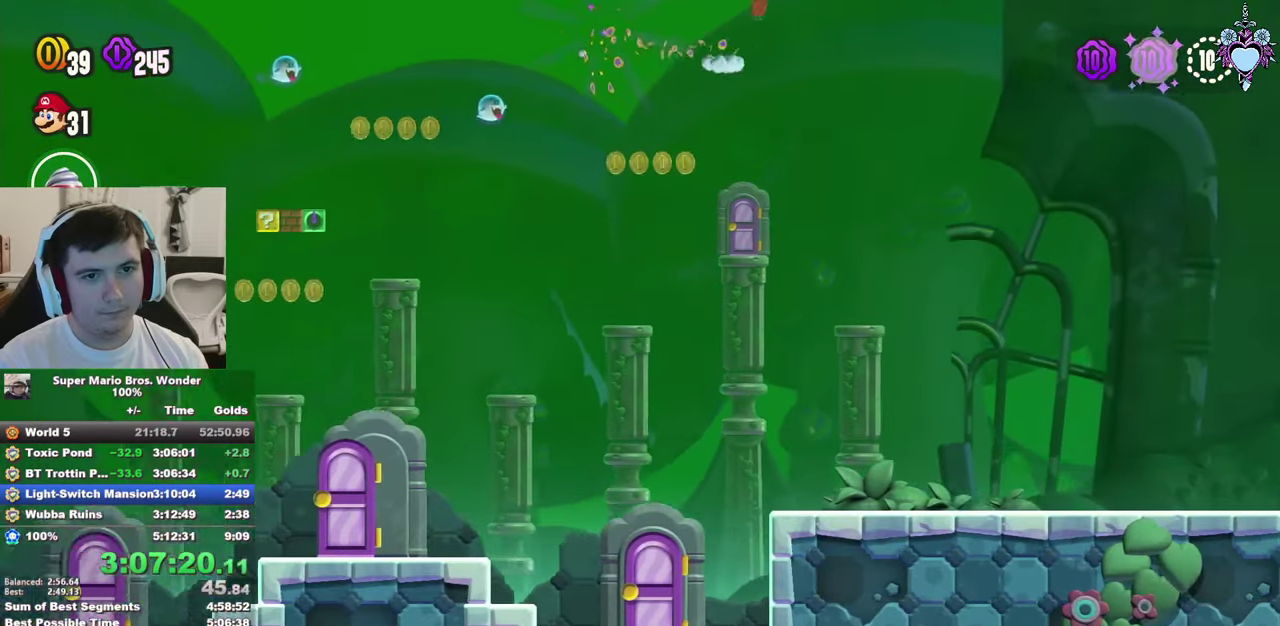
{"buttons": ["SQUARE", "DPAD_LEFT"], "left_stick": "center", "right_stick": "center", "events": []}